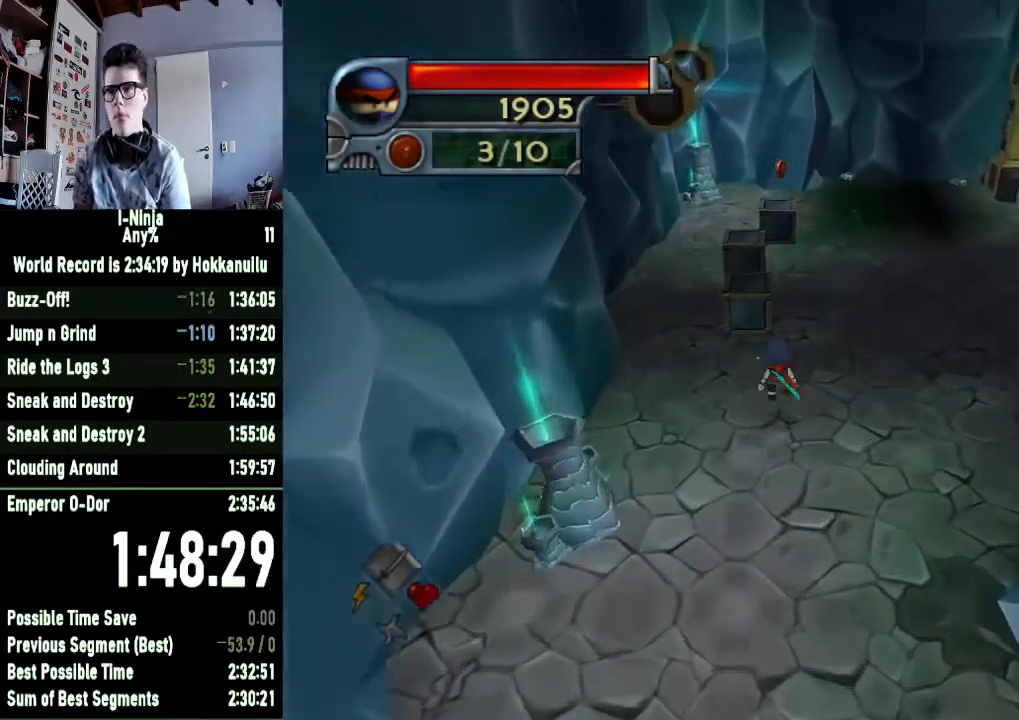
Gameplay with a controller (Xbox layout); each line is a JSON object with the inputs held at the frame after it. "button_events" lists button changes between this image and that frame as [ms after this image, input, new state], when the widget could be followed in between (sticks are given only as held states). This document gives stick clicks only as held states, not as events.
{"buttons": [], "left_stick": "right", "right_stick": "center", "button_events": [[100, "A", "up"], [200, "A", "down"], [333, "A", "up"]]}
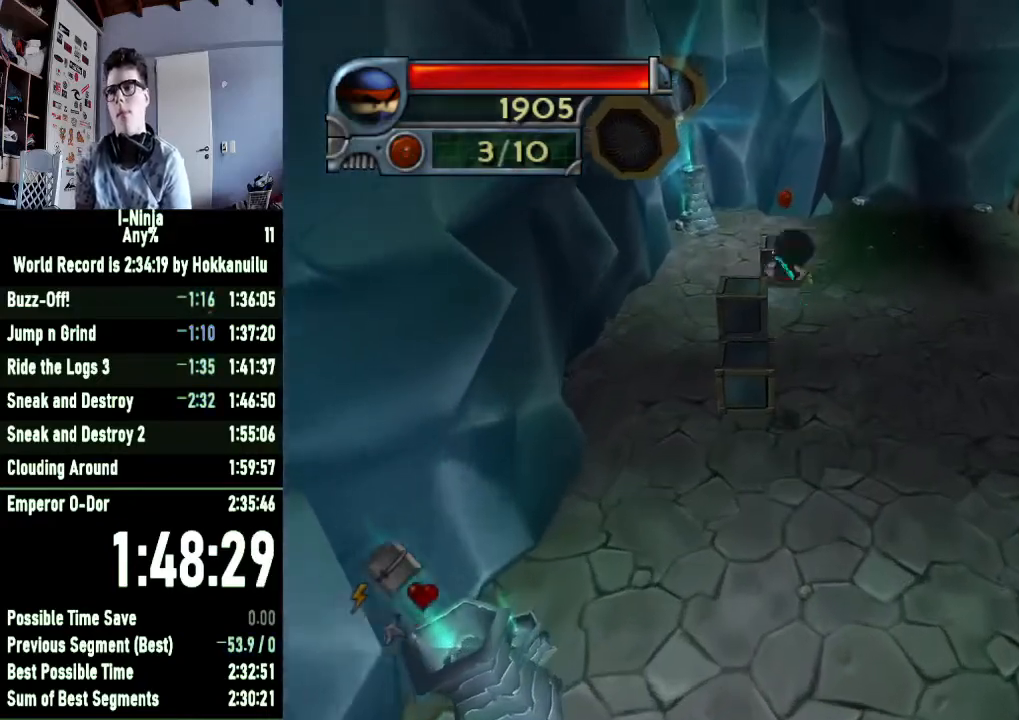
{"buttons": [], "left_stick": "center", "right_stick": "center", "button_events": []}
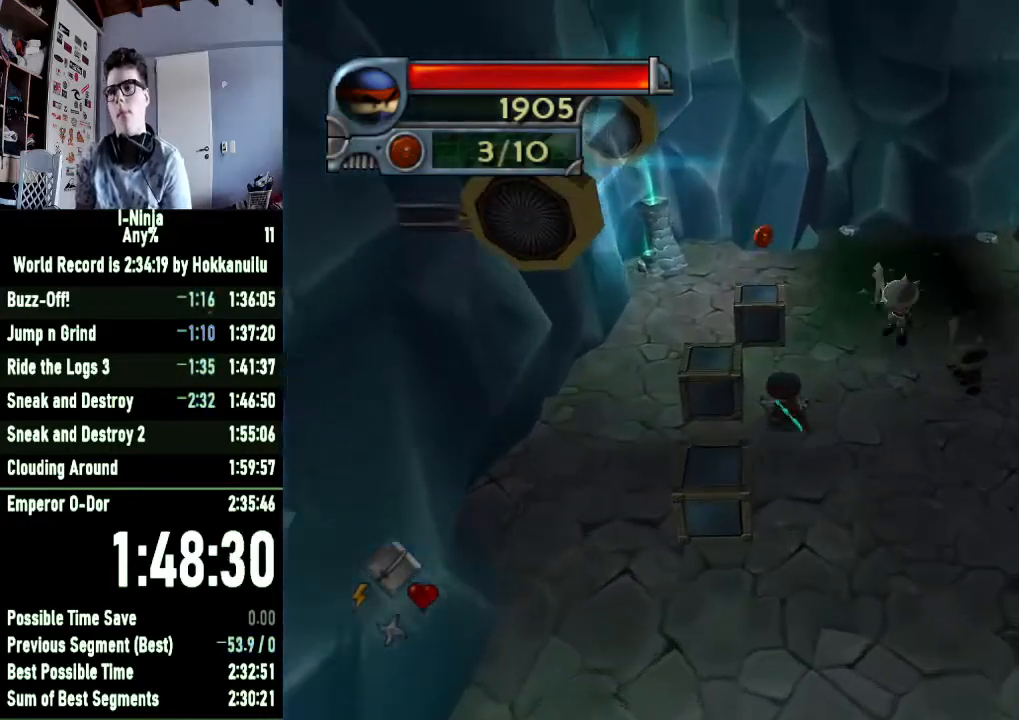
{"buttons": [], "left_stick": "center", "right_stick": "center", "button_events": [[33, "A", "down"], [200, "A", "up"], [333, "A", "down"], [467, "A", "up"]]}
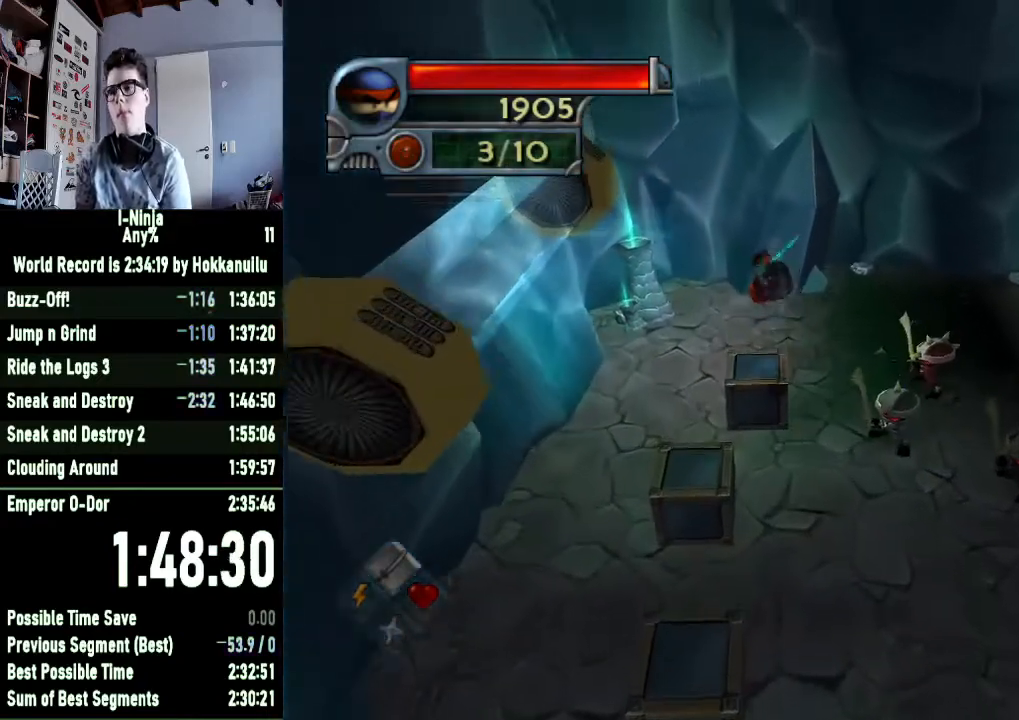
{"buttons": [], "left_stick": "down", "right_stick": "center", "button_events": []}
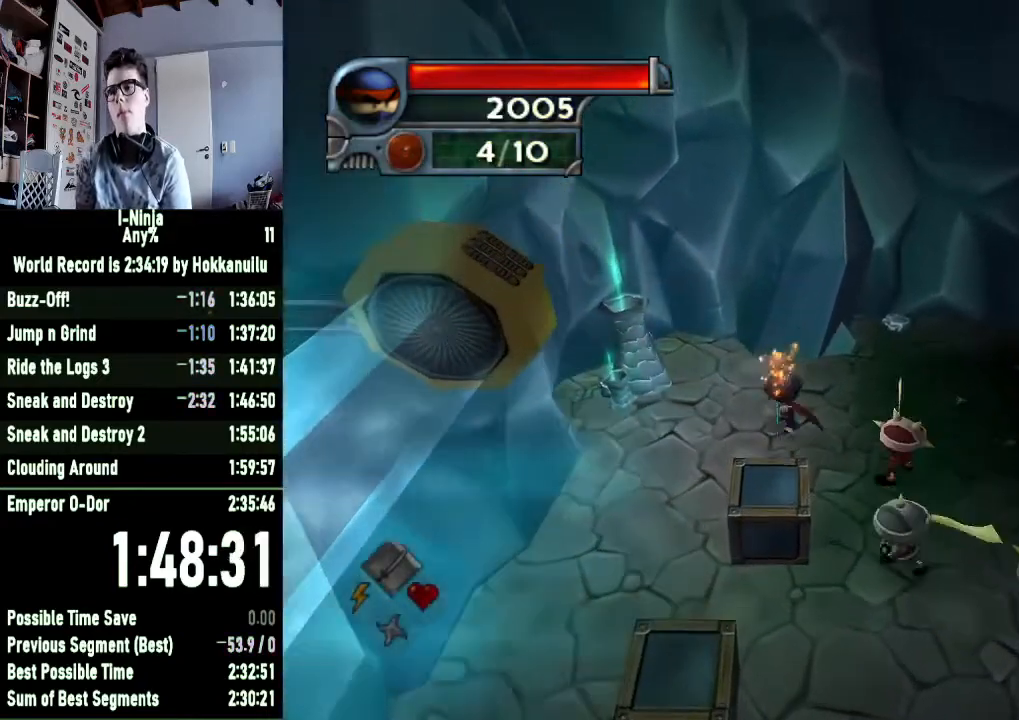
{"buttons": ["A"], "left_stick": "down", "right_stick": "center", "button_events": [[33, "A", "down"], [300, "A", "up"], [467, "A", "down"]]}
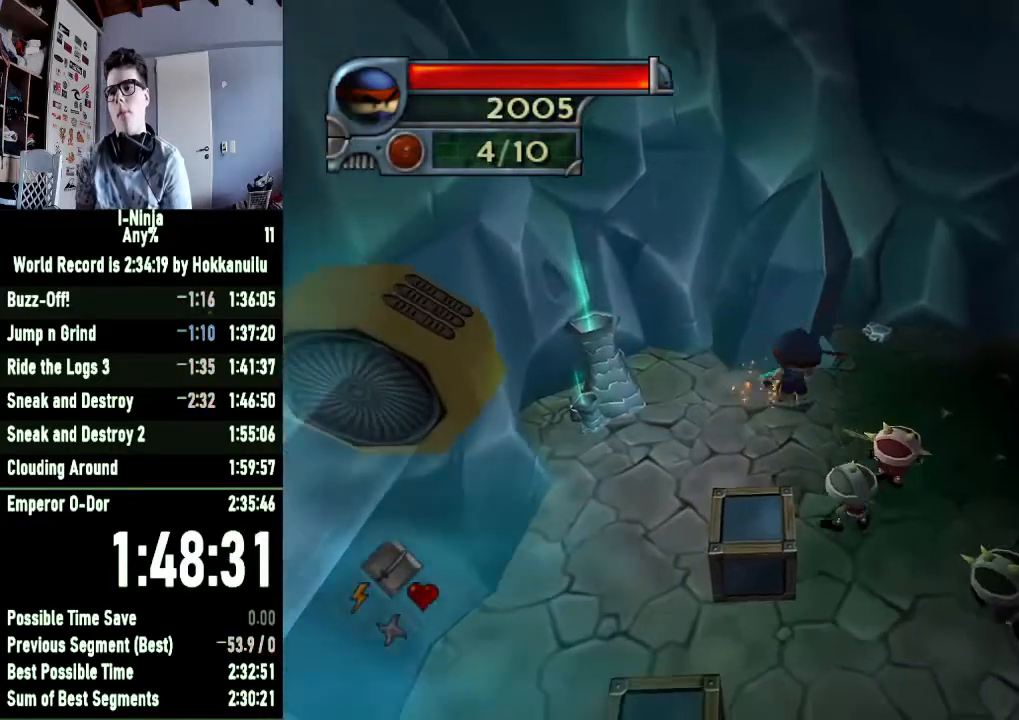
{"buttons": [], "left_stick": "down-right", "right_stick": "center", "button_events": [[167, "A", "up"]]}
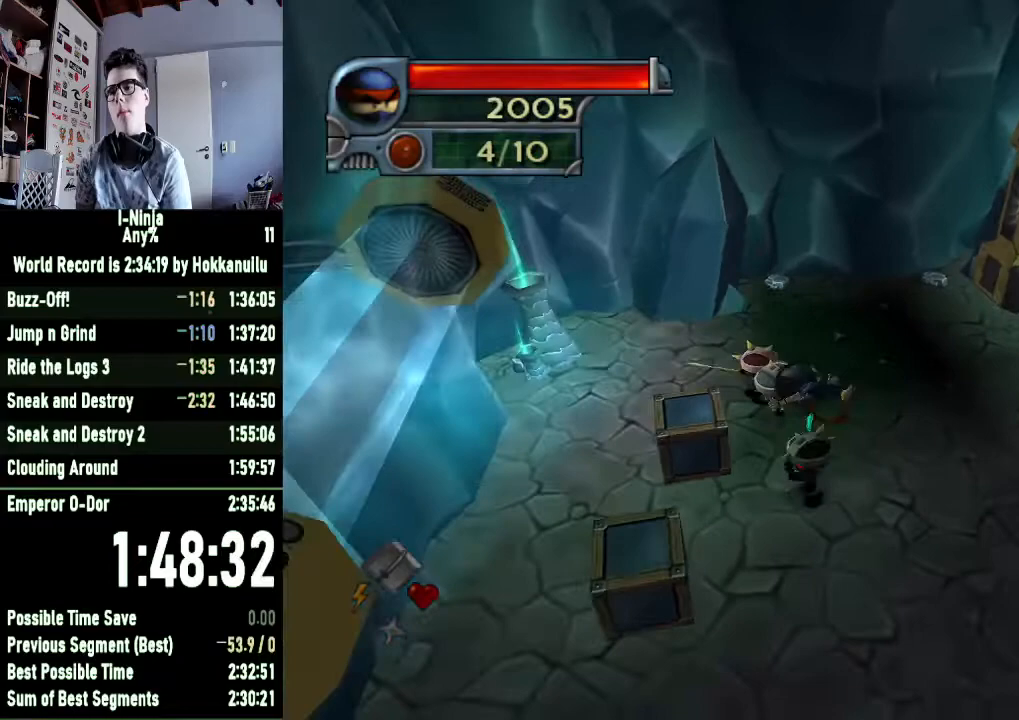
{"buttons": [], "left_stick": "down-right", "right_stick": "center", "button_events": []}
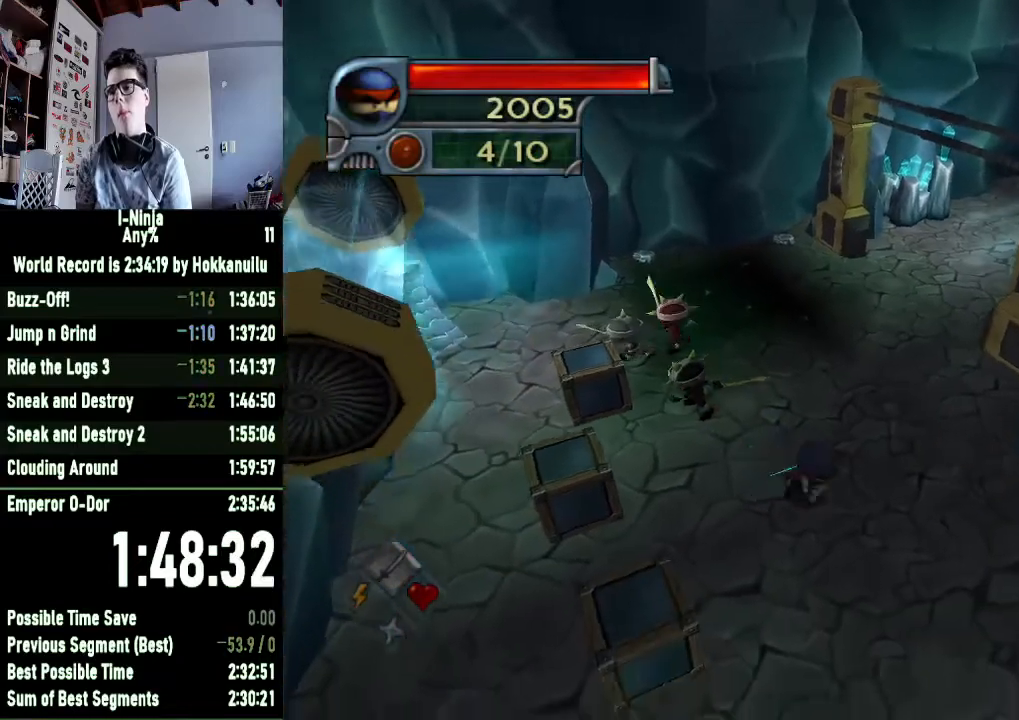
{"buttons": [], "left_stick": "down-right", "right_stick": "center", "button_events": []}
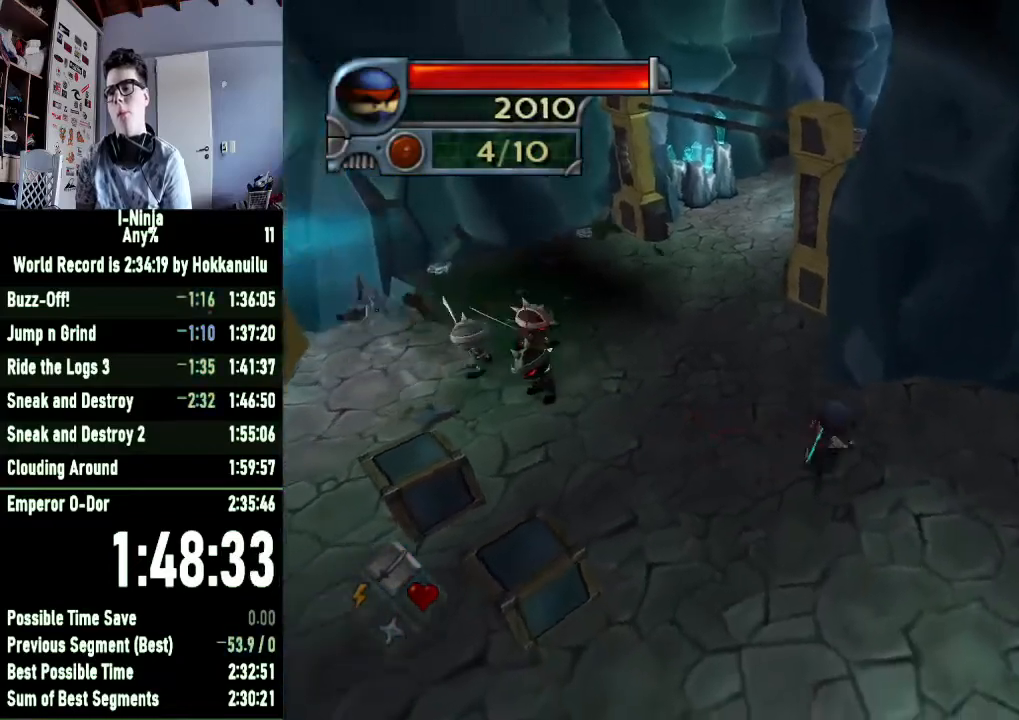
{"buttons": [], "left_stick": "down-right", "right_stick": "center", "button_events": []}
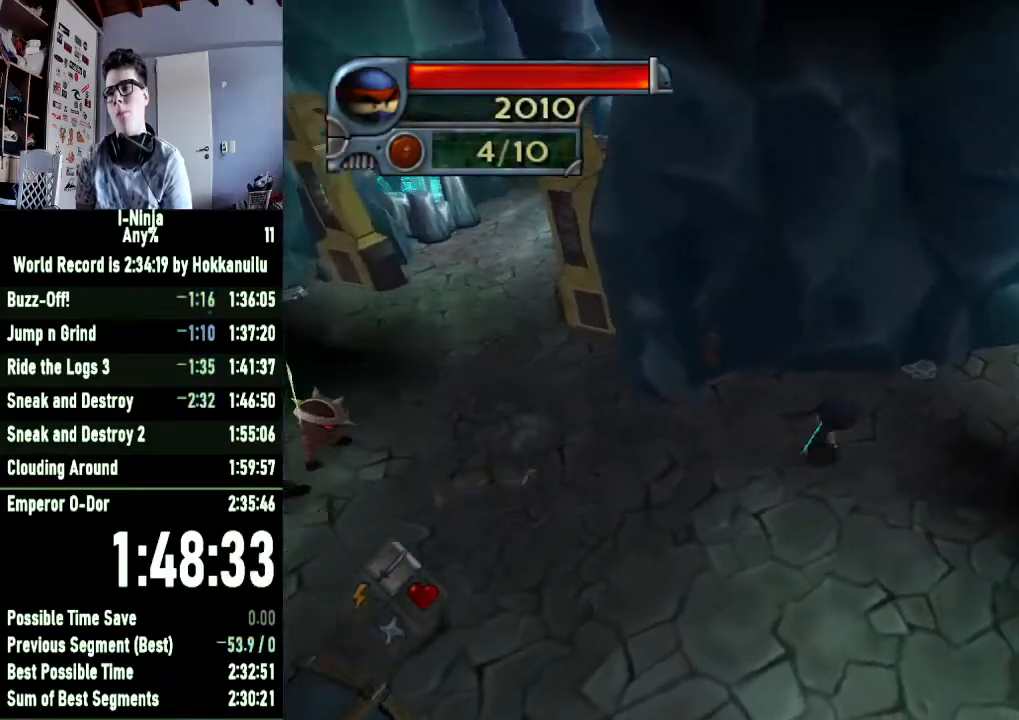
{"buttons": [], "left_stick": "down-right", "right_stick": "center", "button_events": []}
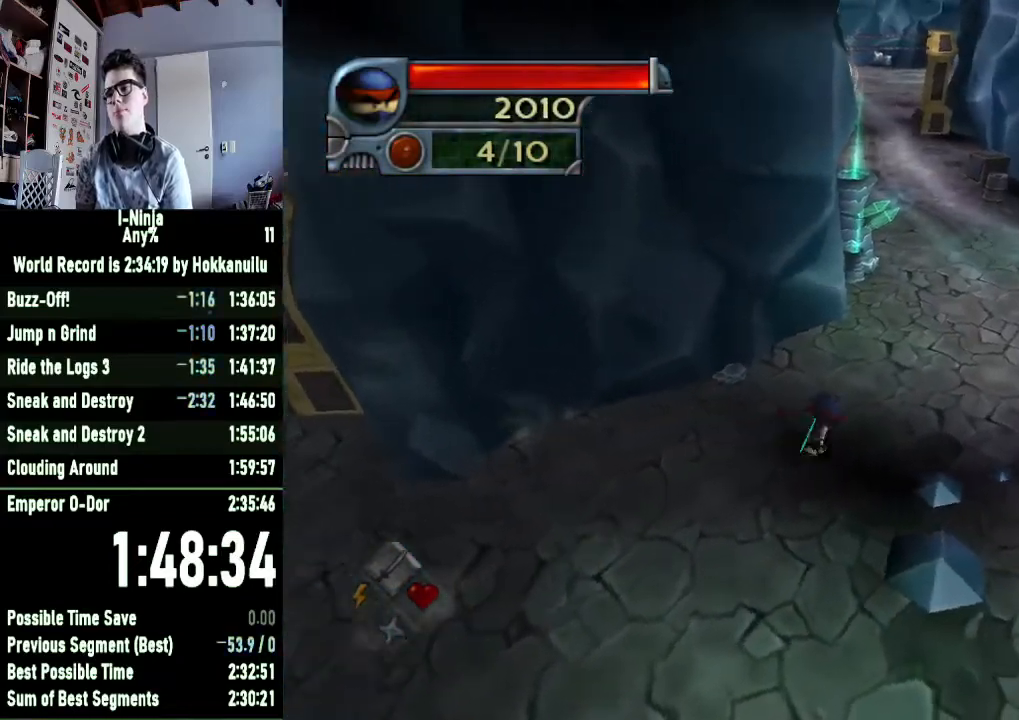
{"buttons": [], "left_stick": "right", "right_stick": "center", "button_events": [[167, "A", "down"], [333, "A", "up"]]}
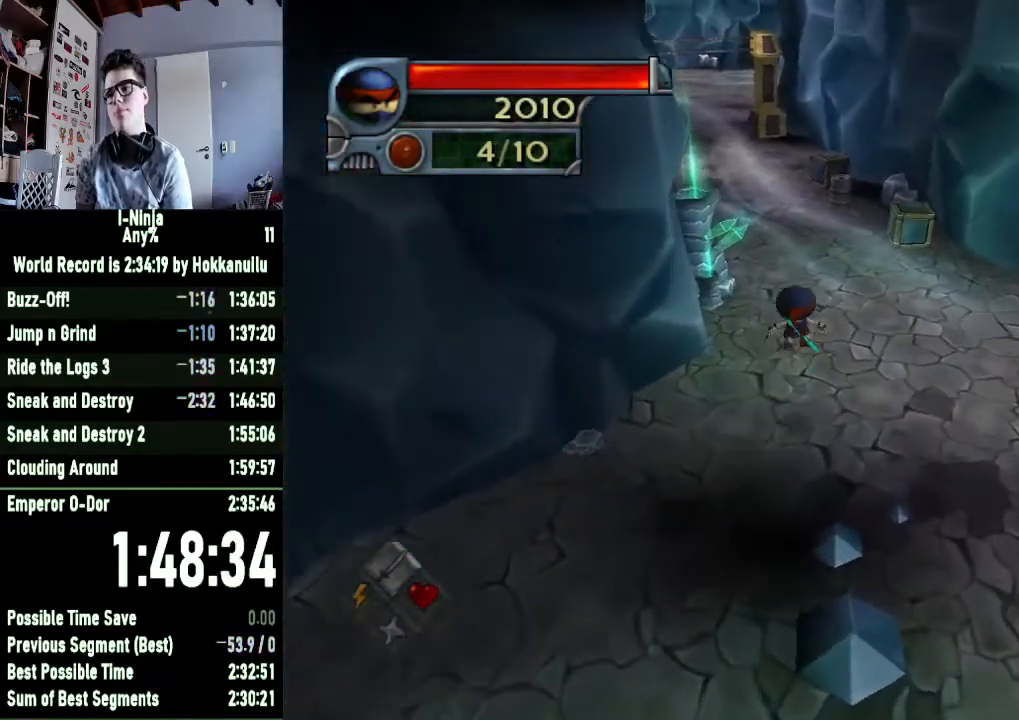
{"buttons": ["A"], "left_stick": "center", "right_stick": "center", "button_events": [[467, "A", "down"]]}
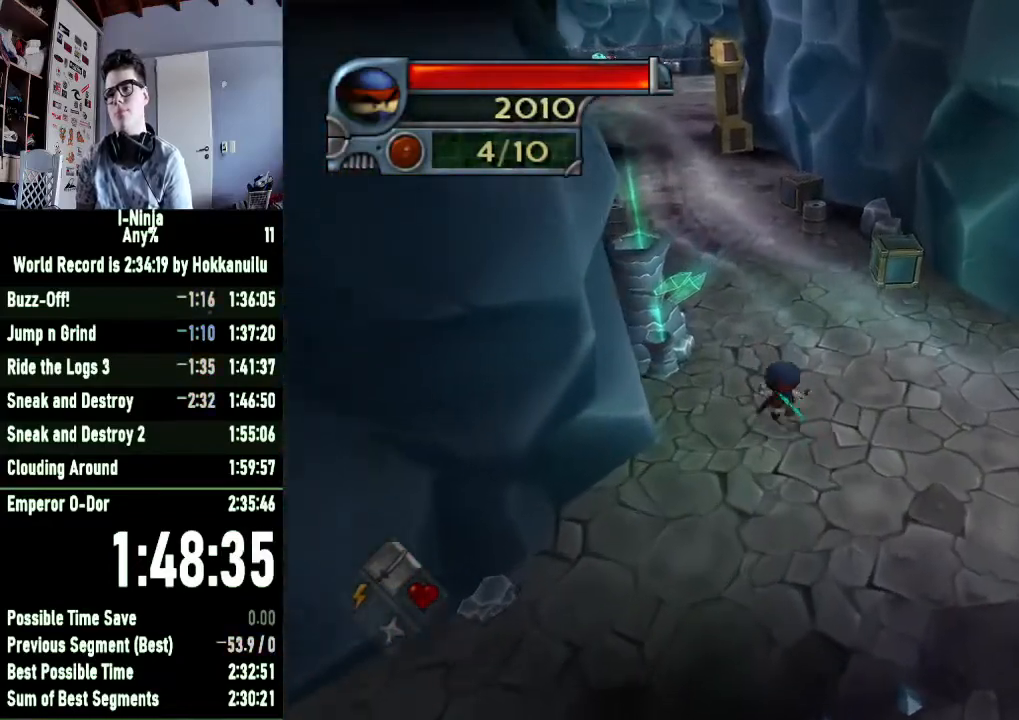
{"buttons": [], "left_stick": "center", "right_stick": "center", "button_events": [[100, "A", "up"]]}
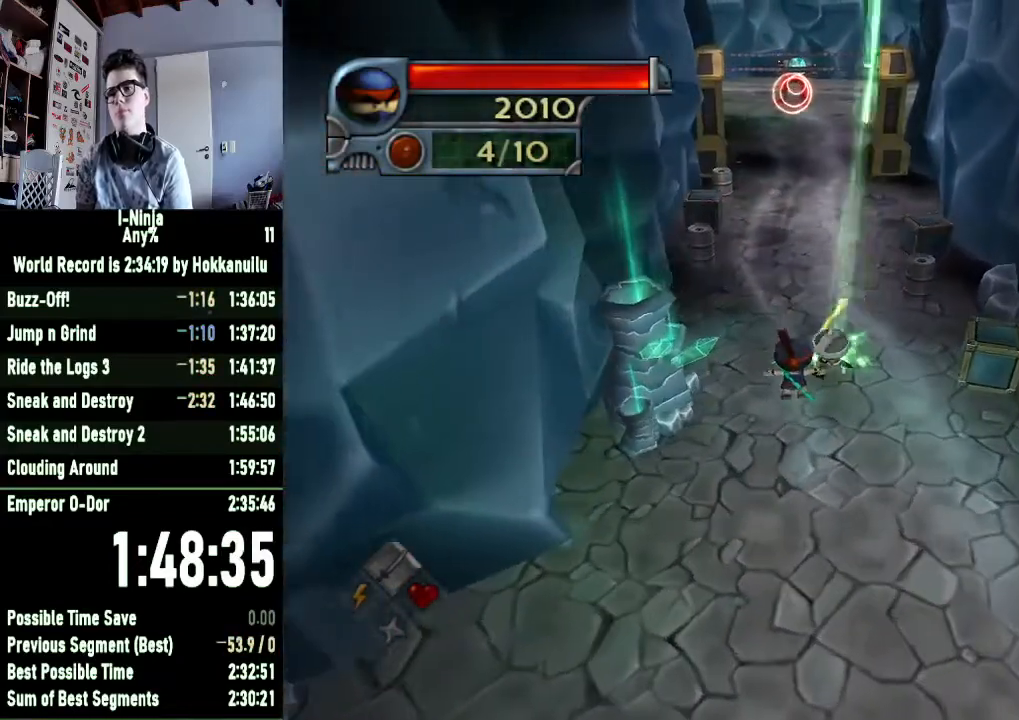
{"buttons": [], "left_stick": "right", "right_stick": "center", "button_events": []}
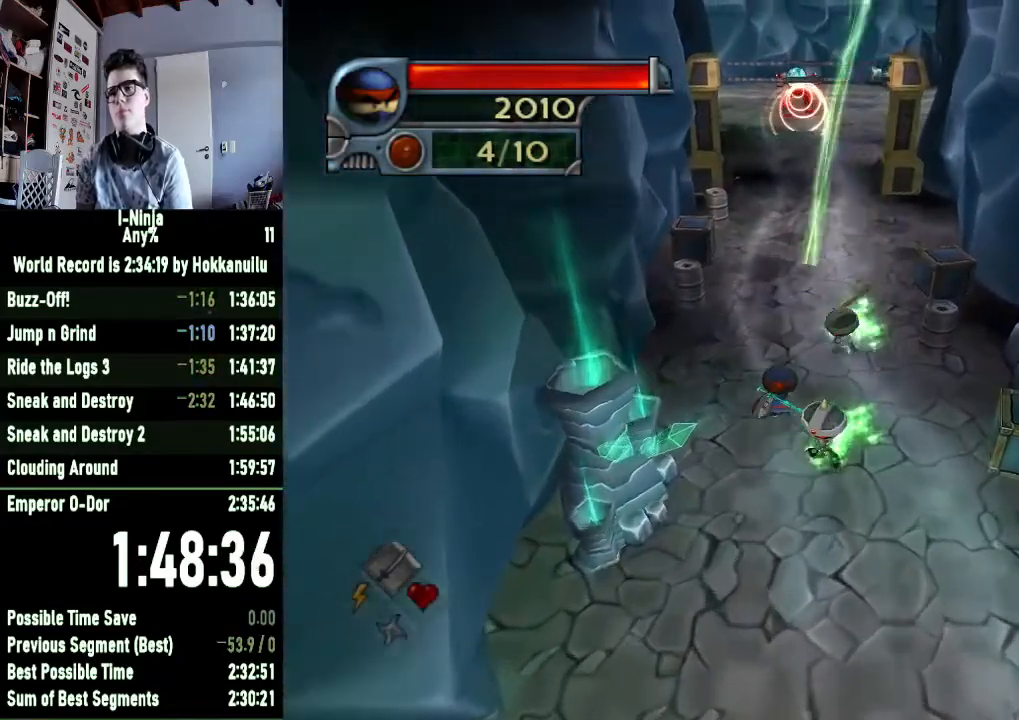
{"buttons": [], "left_stick": "right", "right_stick": "center", "button_events": [[33, "A", "down"], [233, "A", "up"]]}
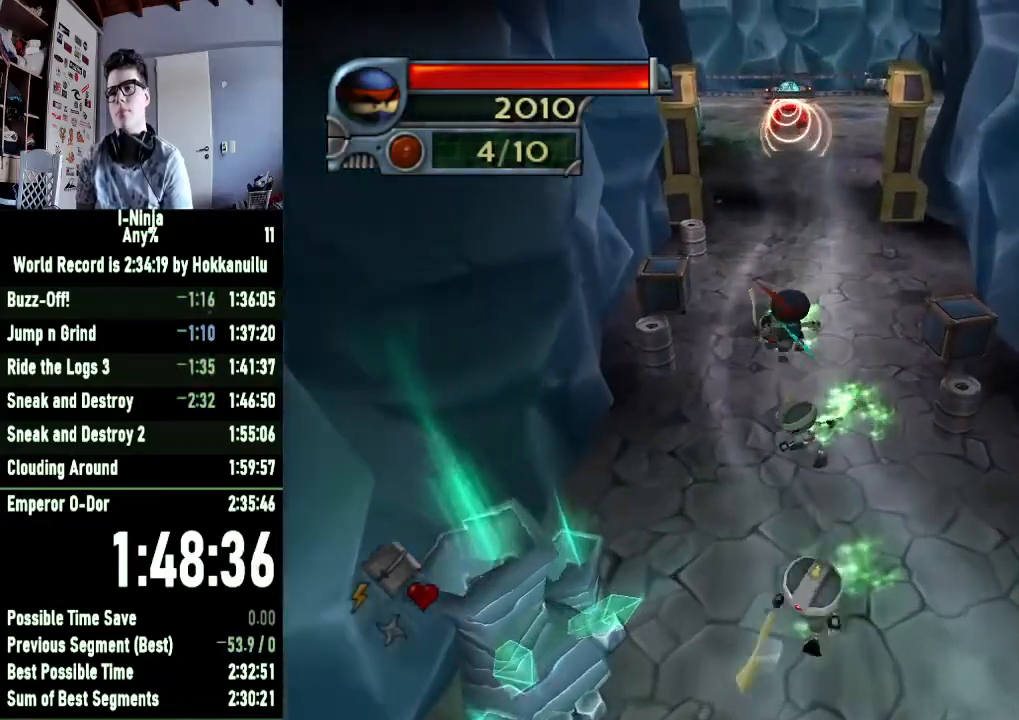
{"buttons": [], "left_stick": "center", "right_stick": "center", "button_events": [[33, "A", "down"], [400, "A", "up"]]}
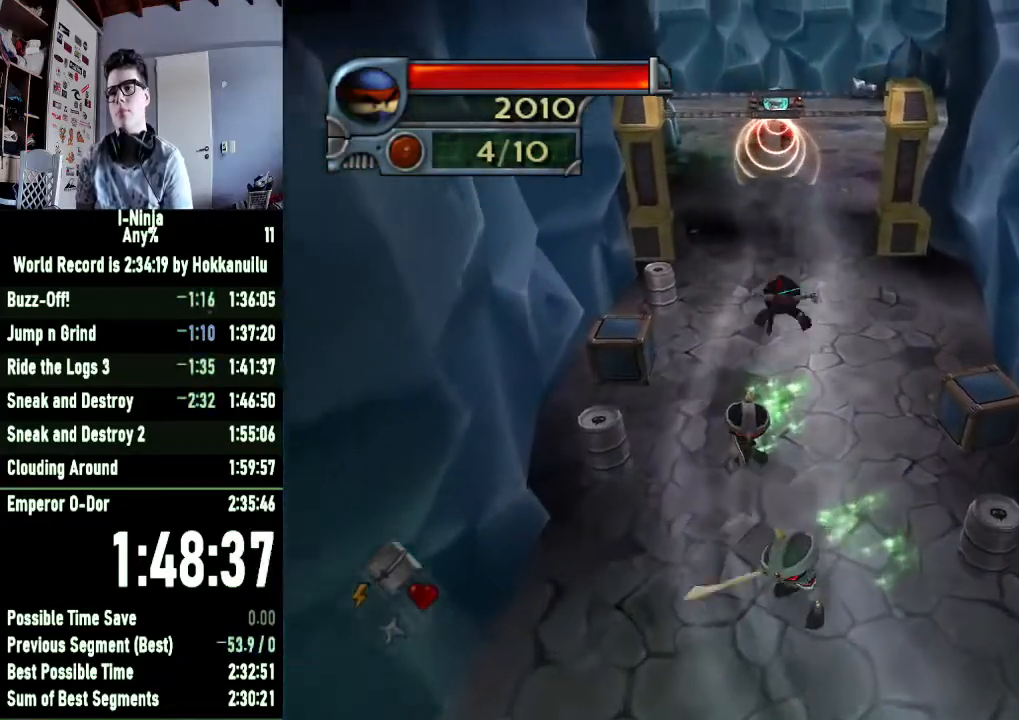
{"buttons": ["R2"], "left_stick": "down", "right_stick": "center", "button_events": [[467, "R2", "down"]]}
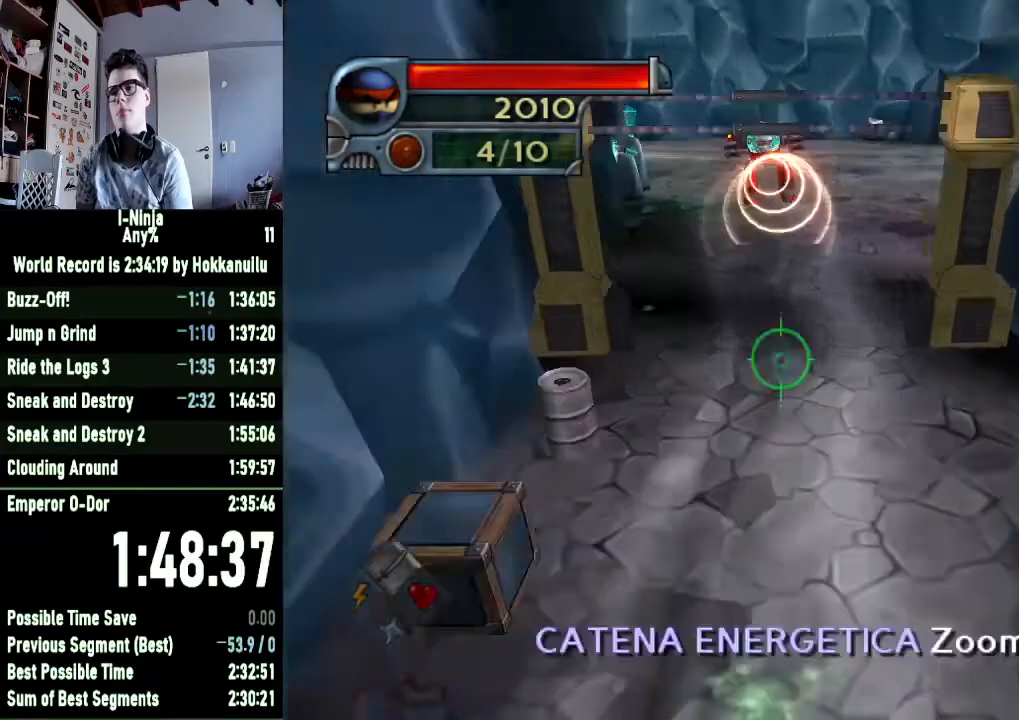
{"buttons": [], "left_stick": "center", "right_stick": "center", "button_events": [[300, "X", "down"], [400, "R2", "up"], [400, "X", "up"]]}
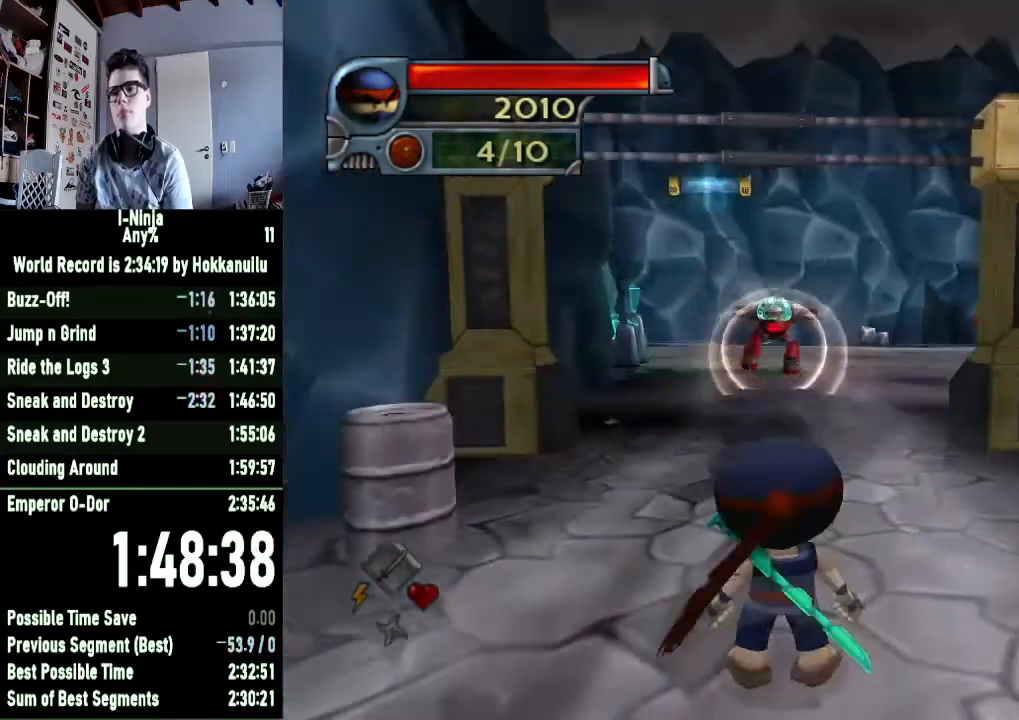
{"buttons": [], "left_stick": "center", "right_stick": "center", "button_events": []}
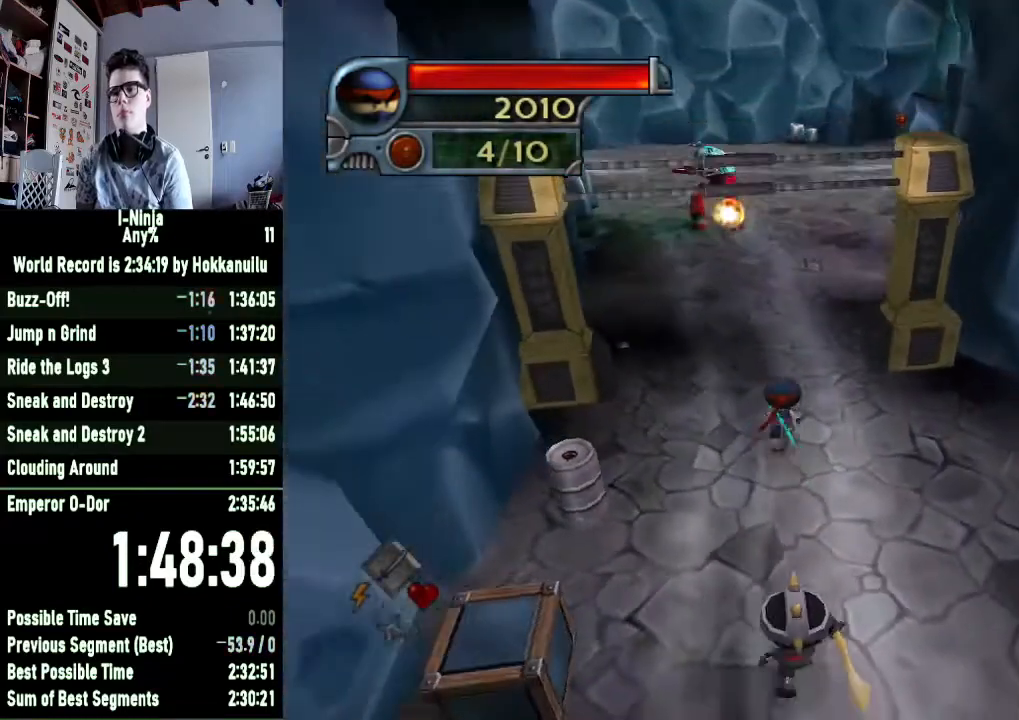
{"buttons": [], "left_stick": "right", "right_stick": "center", "button_events": []}
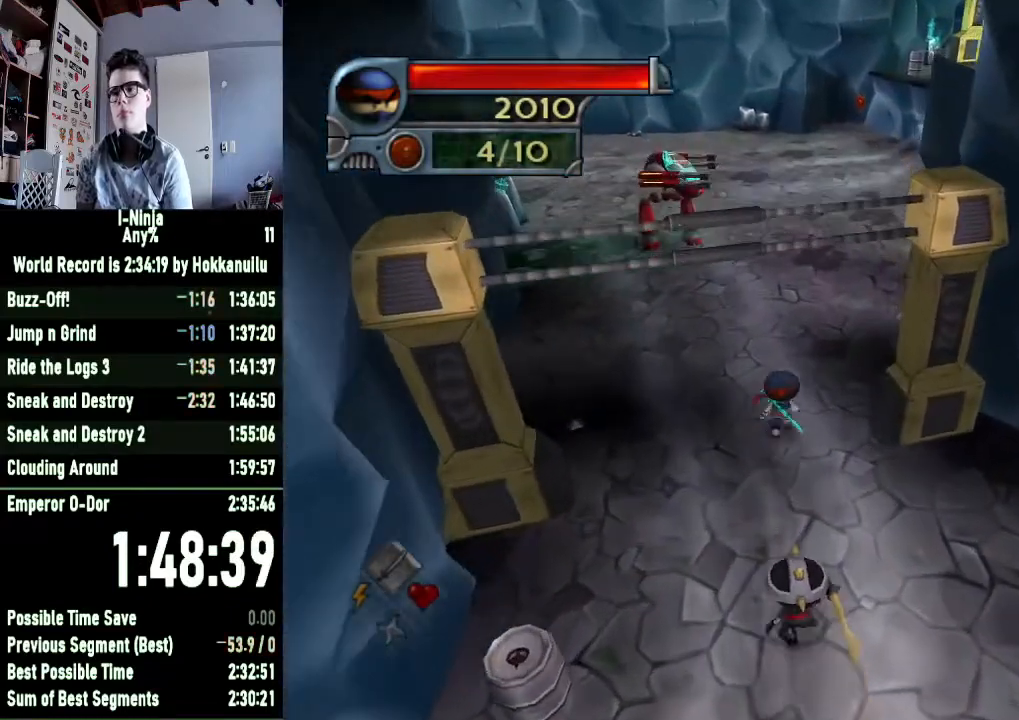
{"buttons": [], "left_stick": "right", "right_stick": "left", "button_events": []}
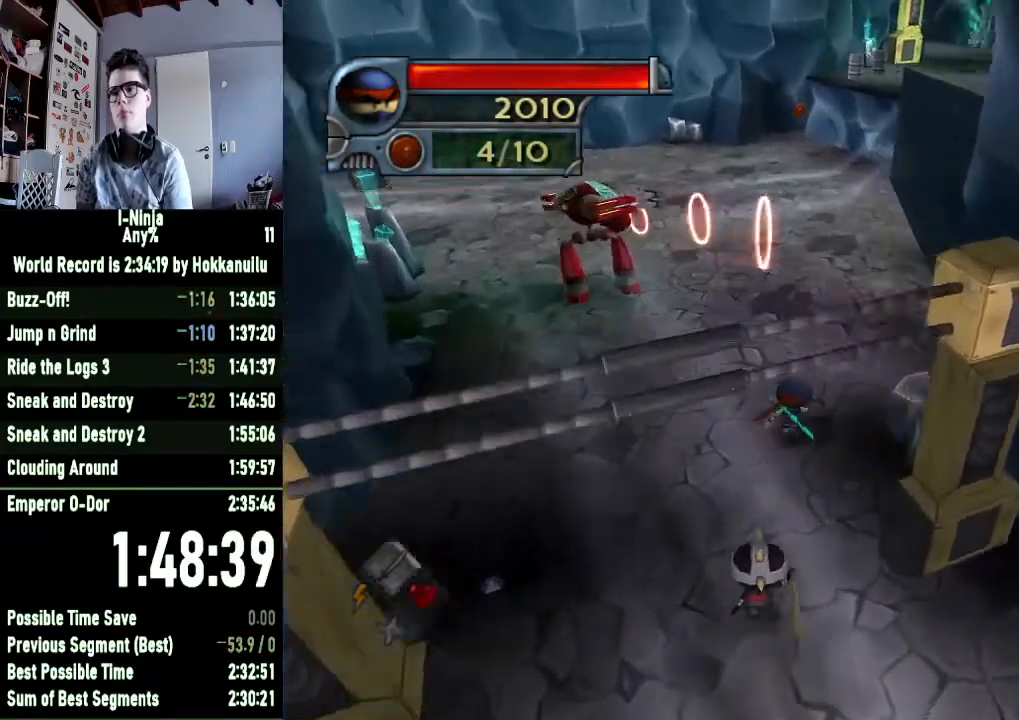
{"buttons": [], "left_stick": "center", "right_stick": "center", "button_events": []}
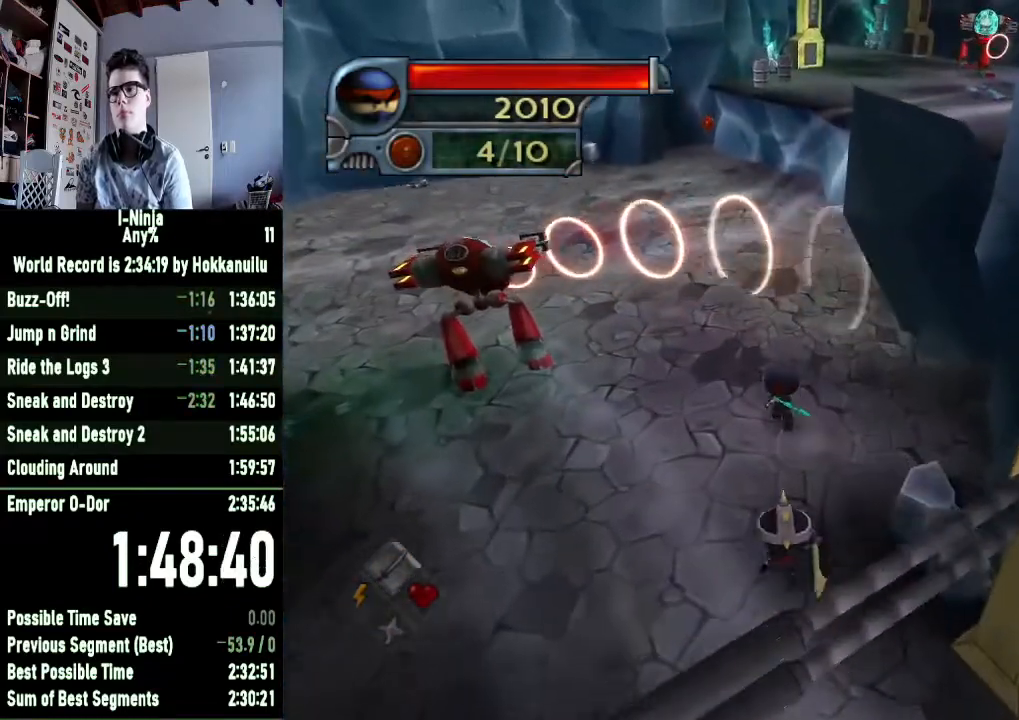
{"buttons": [], "left_stick": "center", "right_stick": "center", "button_events": []}
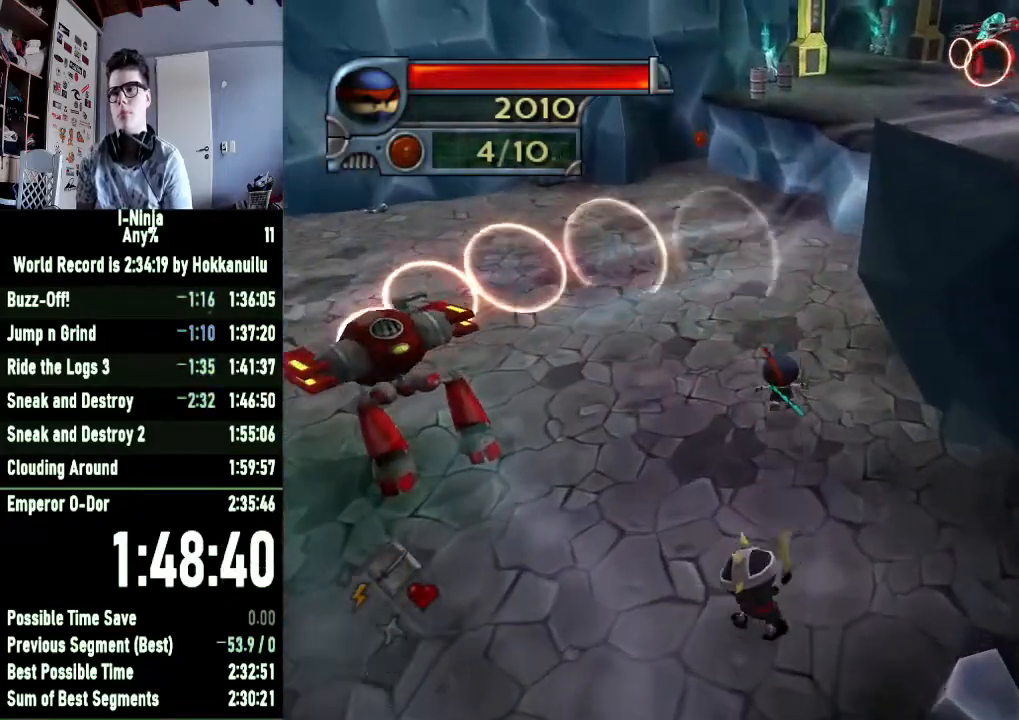
{"buttons": [], "left_stick": "center", "right_stick": "center", "button_events": []}
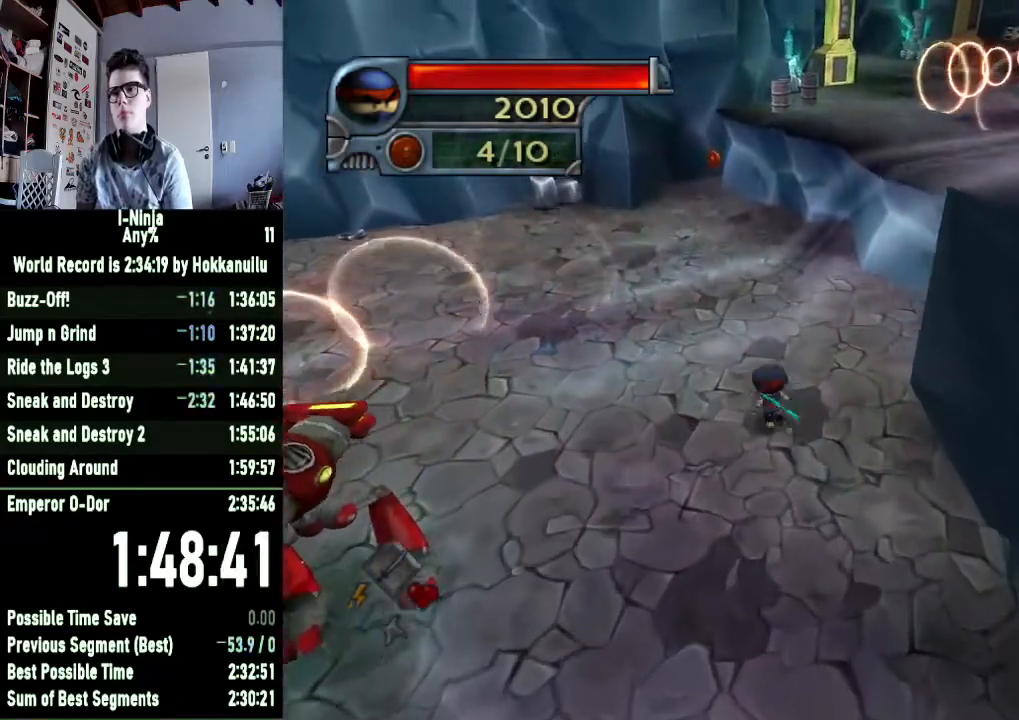
{"buttons": [], "left_stick": "center", "right_stick": "center", "button_events": []}
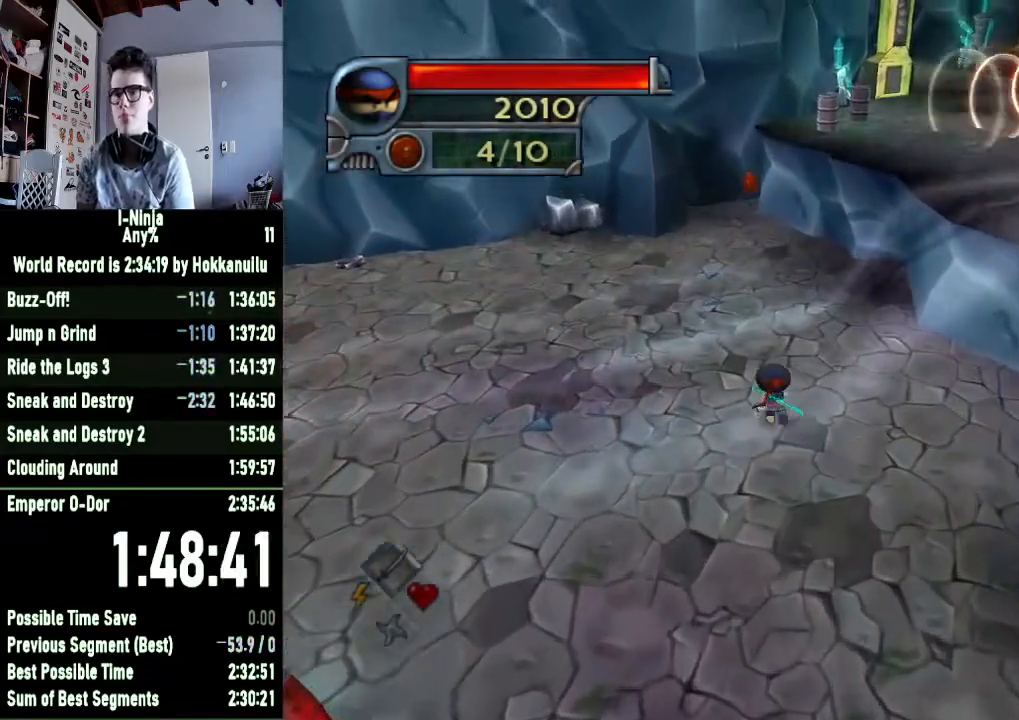
{"buttons": [], "left_stick": "center", "right_stick": "center", "button_events": []}
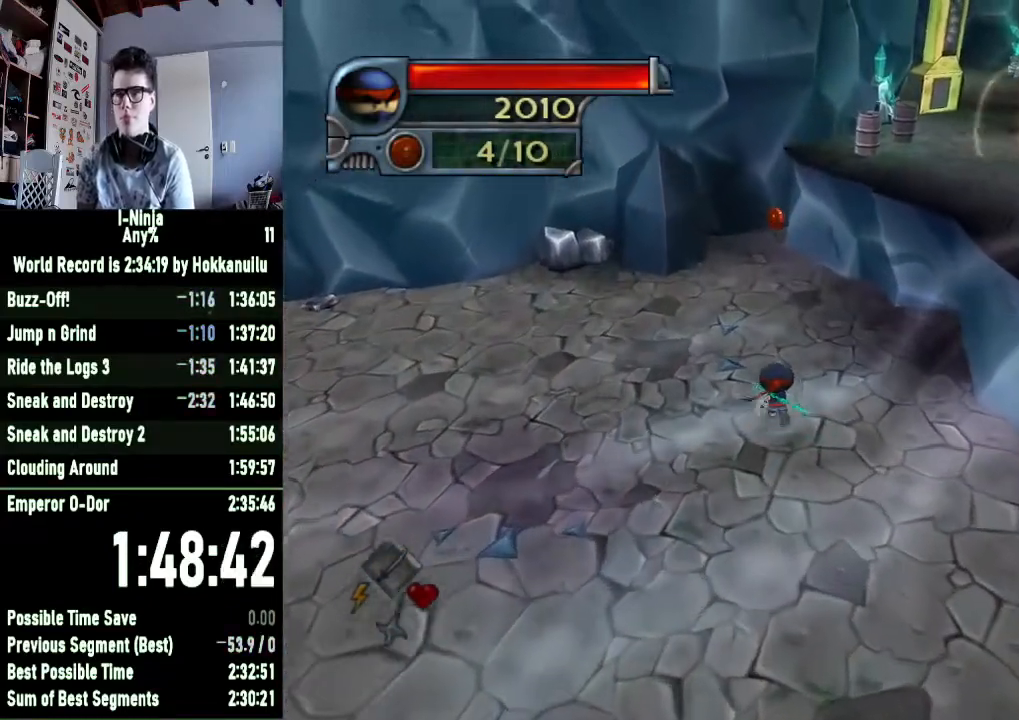
{"buttons": [], "left_stick": "center", "right_stick": "center", "button_events": []}
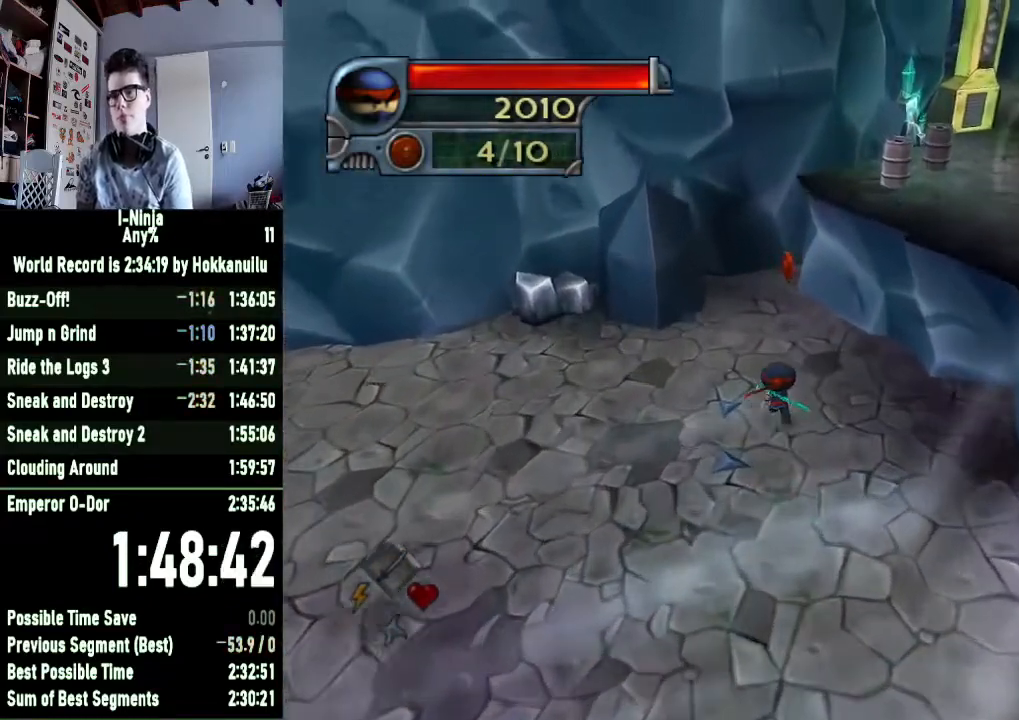
{"buttons": [], "left_stick": "center", "right_stick": "center", "button_events": []}
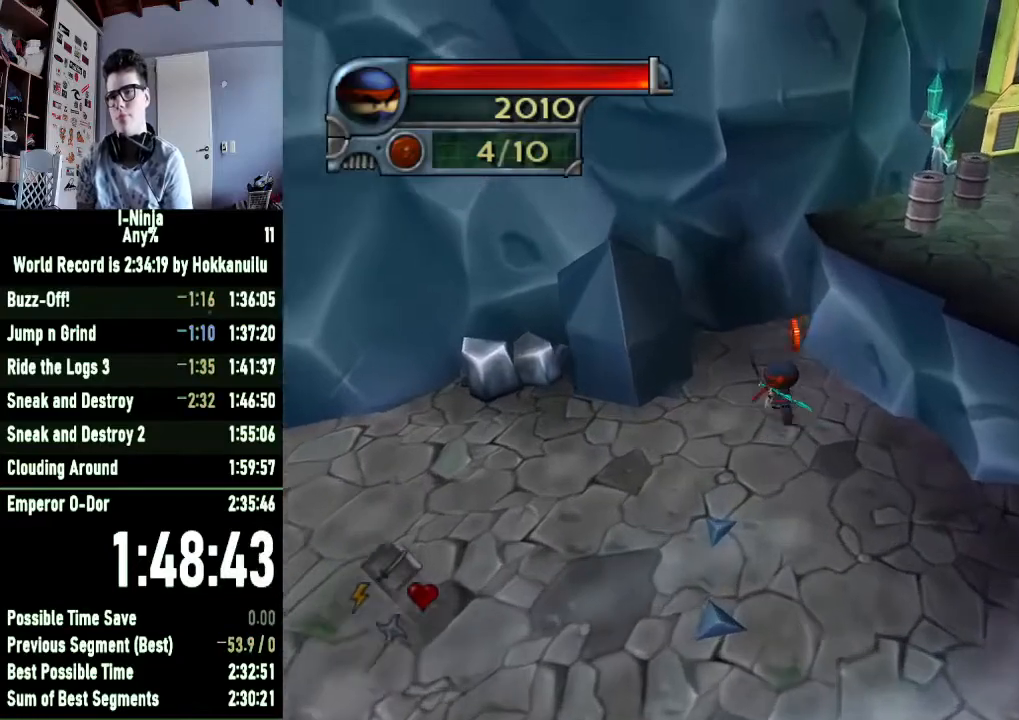
{"buttons": [], "left_stick": "down-right", "right_stick": "center", "button_events": []}